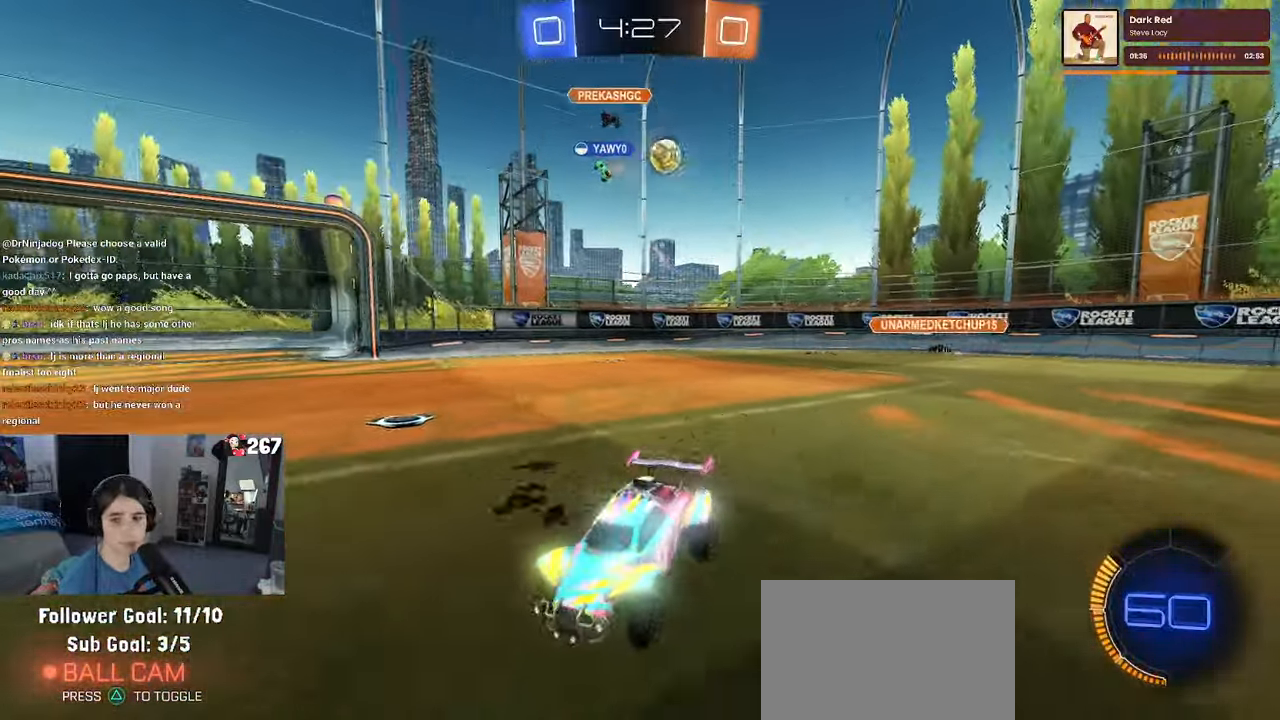
Gameplay with a controller (PlayStation layout); each line is a JSON object with the inputs held at the frame after it. "events" lists button and stick changes between this image and that frame as [ms after this image, input, new state], when the widget could be followed in between. Not read: R2.
{"buttons": [], "left_stick": "center", "right_stick": "center", "events": [[367, "left_stick", "center"]]}
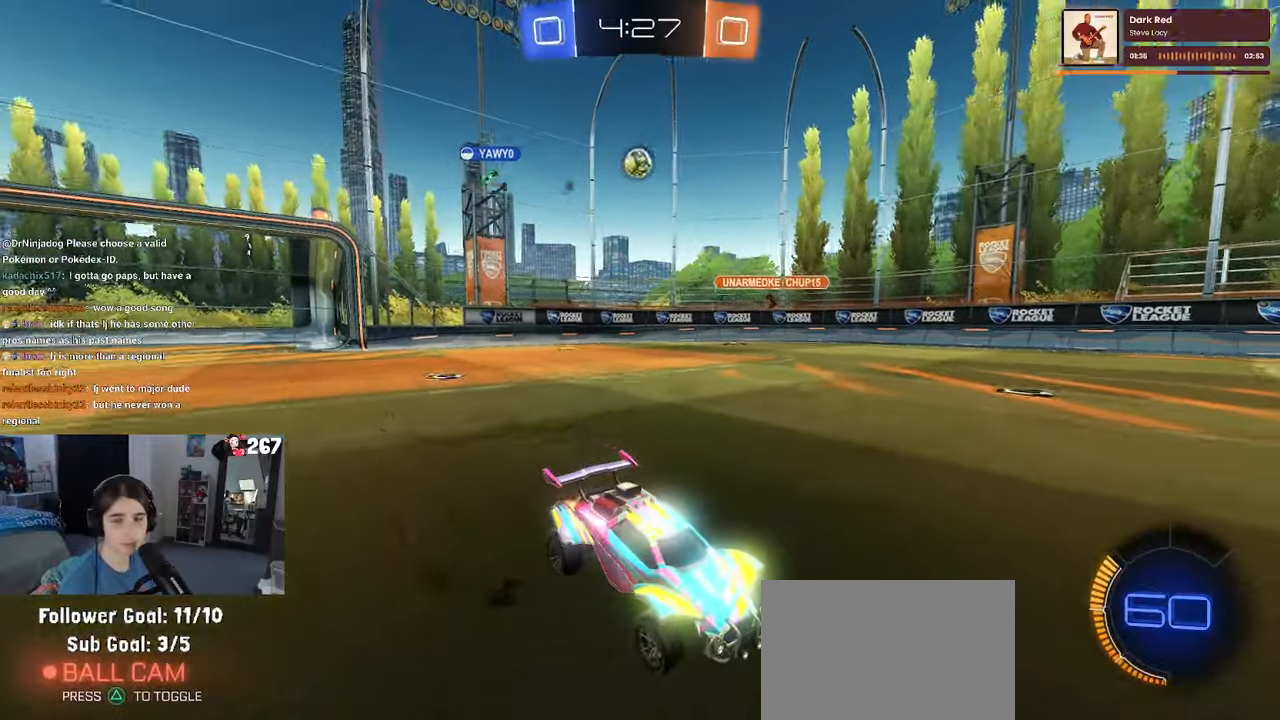
{"buttons": [], "left_stick": "left", "right_stick": "center", "events": [[117, "left_stick", "left"]]}
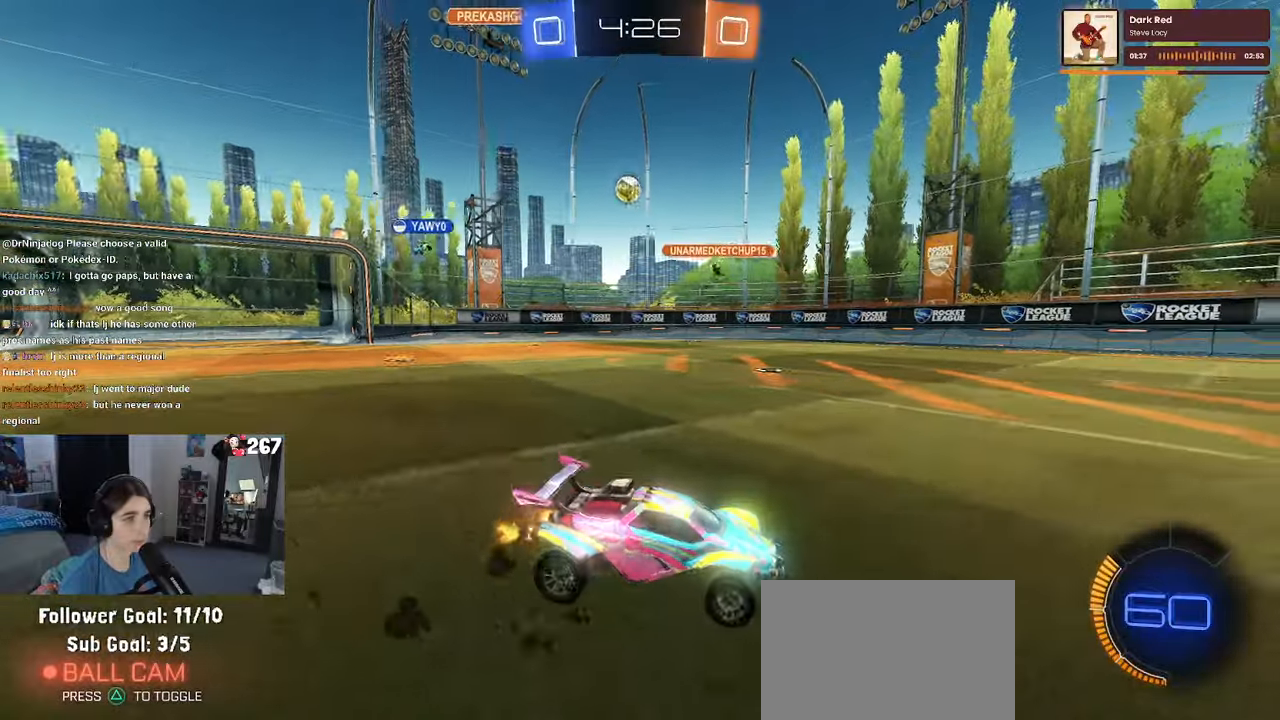
{"buttons": [], "left_stick": "down-right", "right_stick": "center", "events": [[67, "SQUARE", "down"], [150, "SQUARE", "up"], [300, "left_stick", "down-right"]]}
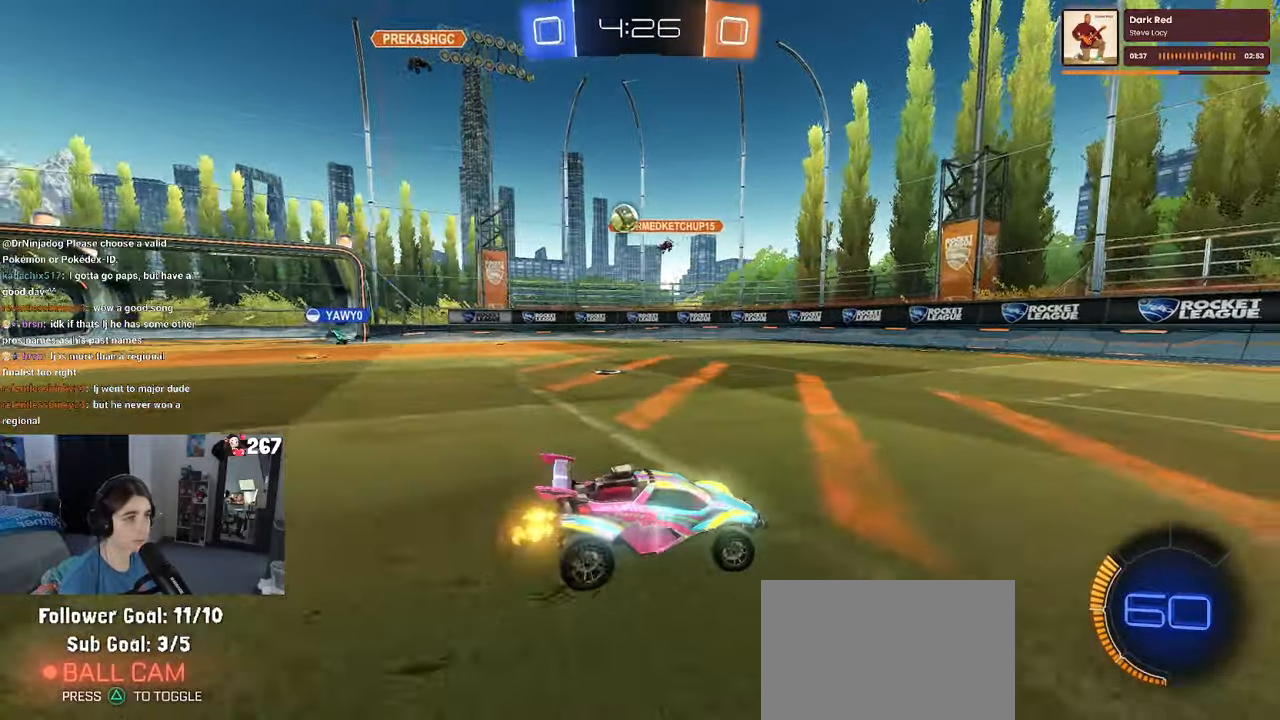
{"buttons": [], "left_stick": "right", "right_stick": "center", "events": [[367, "left_stick", "right"]]}
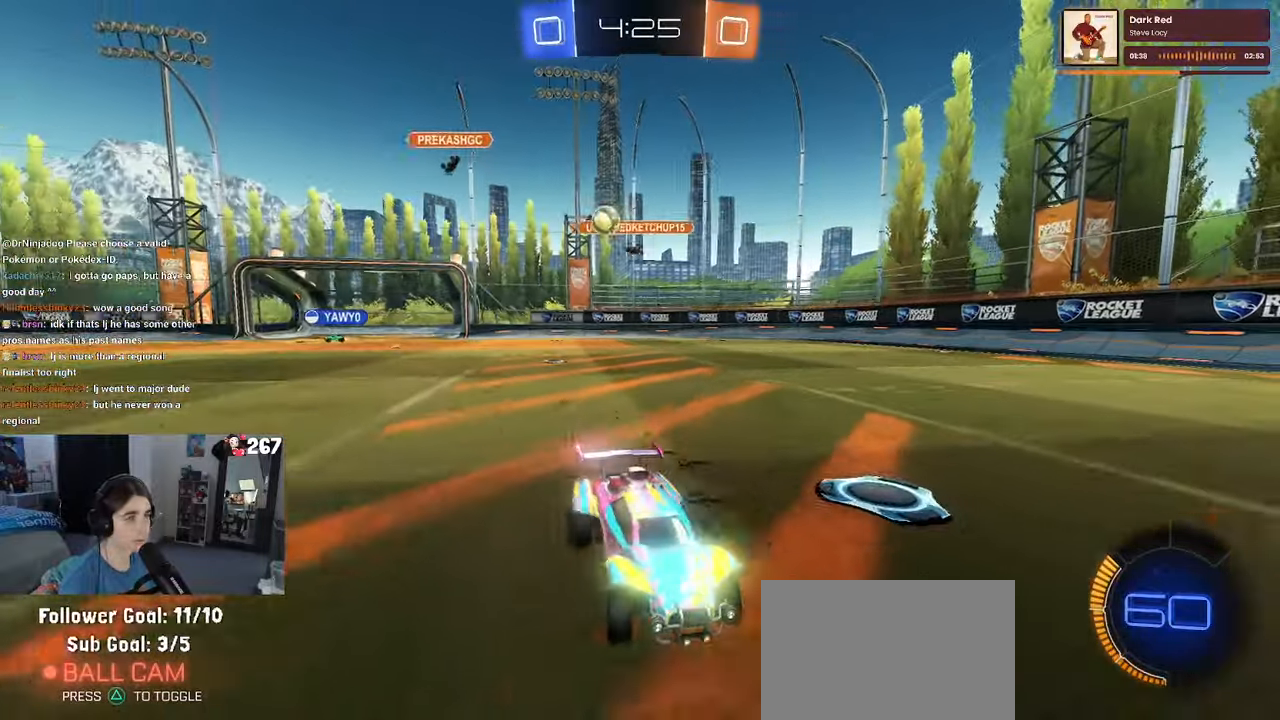
{"buttons": [], "left_stick": "right", "right_stick": "center", "events": []}
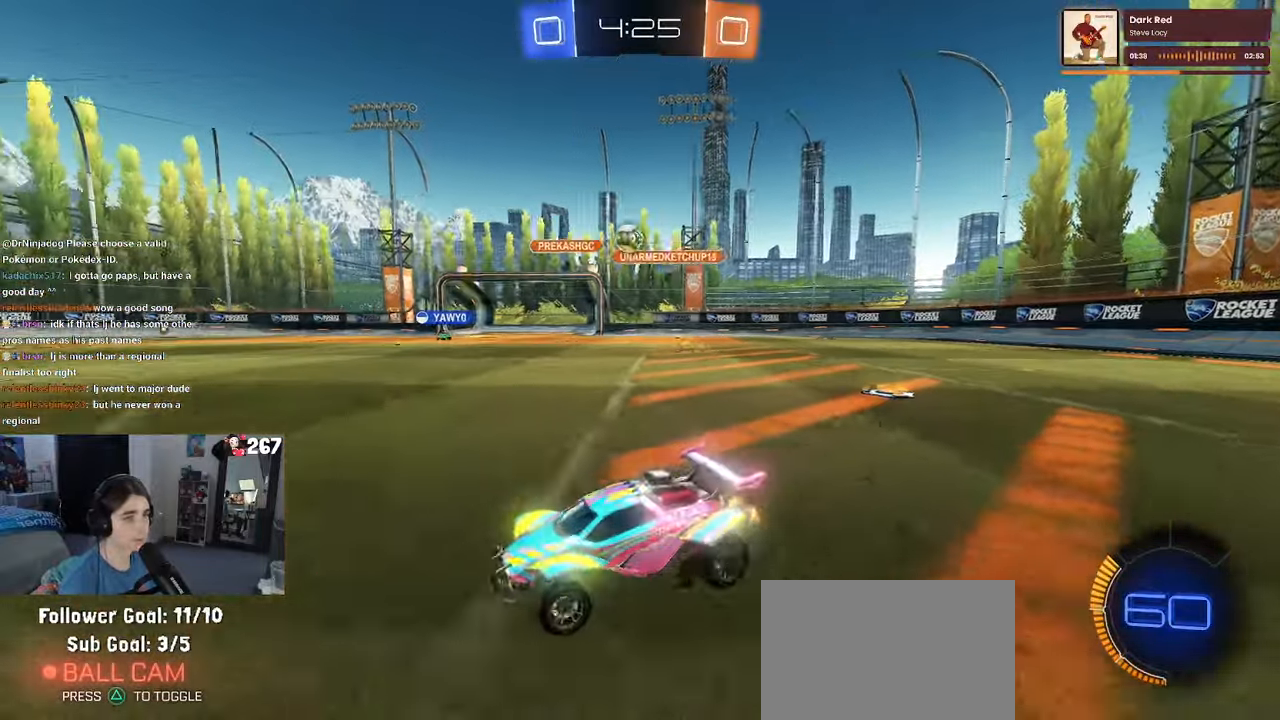
{"buttons": [], "left_stick": "center", "right_stick": "center", "events": [[400, "left_stick", "center"]]}
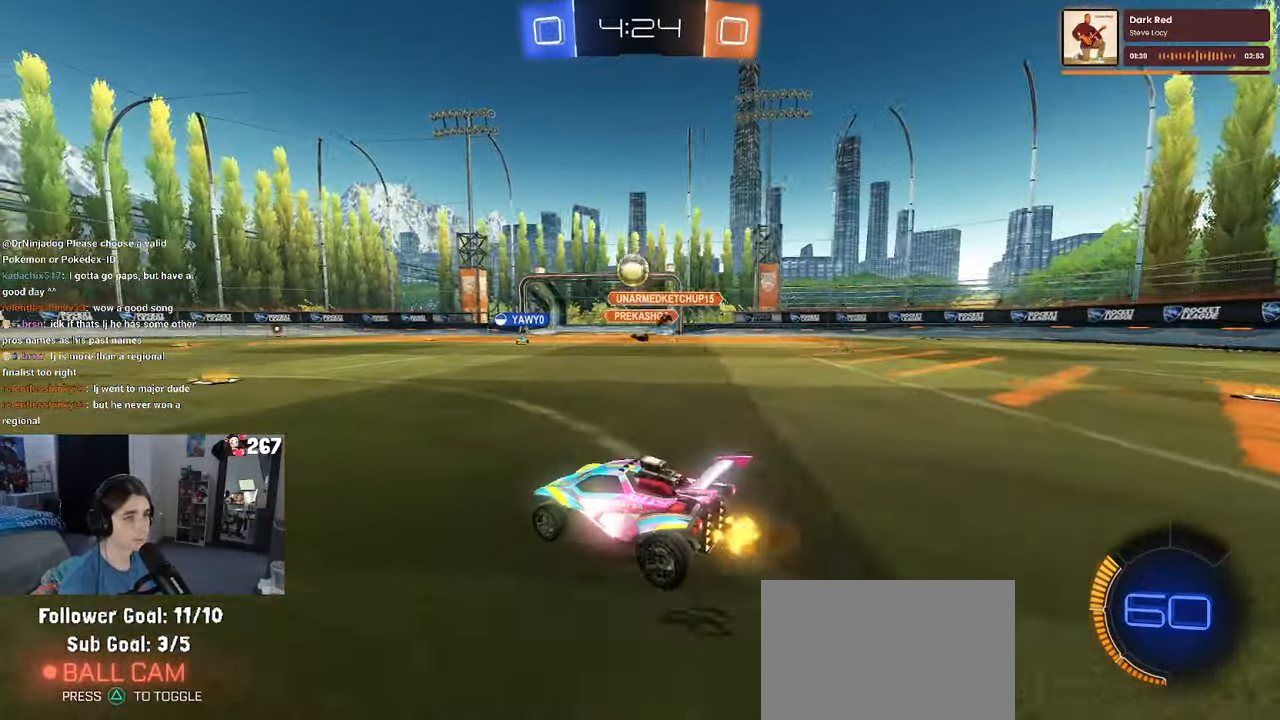
{"buttons": [], "left_stick": "center", "right_stick": "center", "events": [[350, "left_stick", "right"], [500, "left_stick", "center"]]}
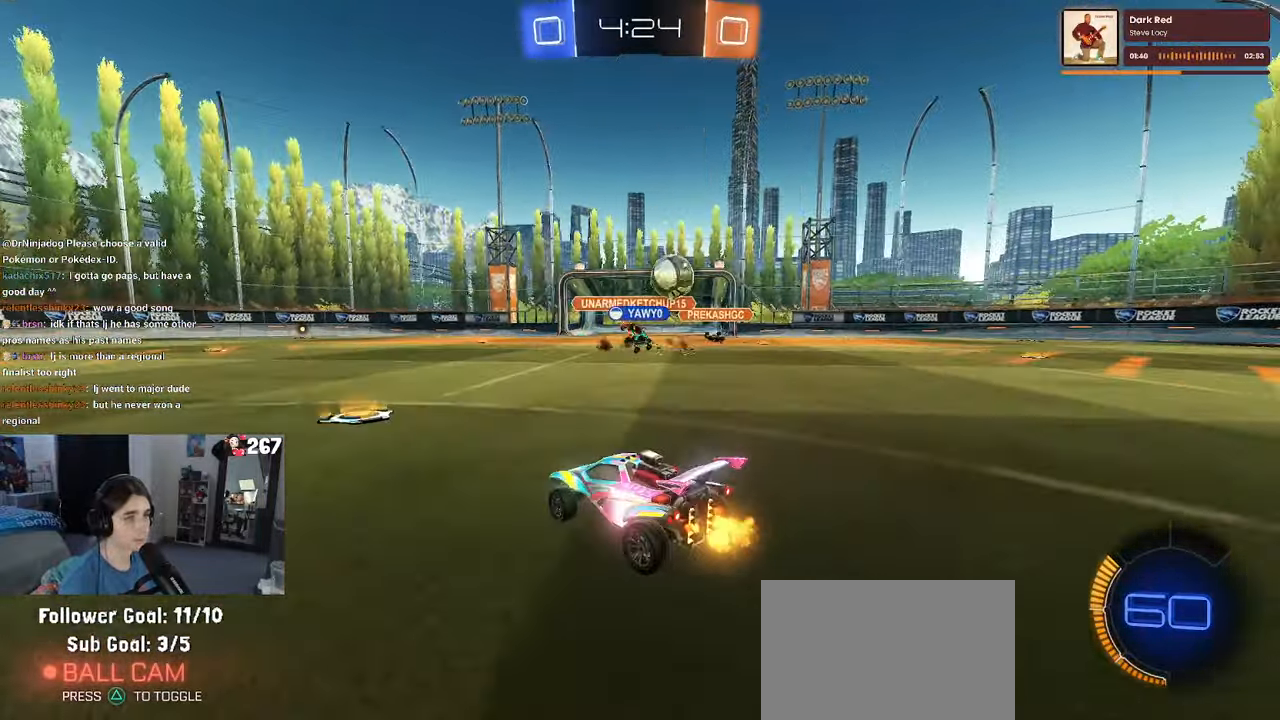
{"buttons": [], "left_stick": "right", "right_stick": "center", "events": [[133, "left_stick", "right"], [150, "SQUARE", "down"], [350, "SQUARE", "up"]]}
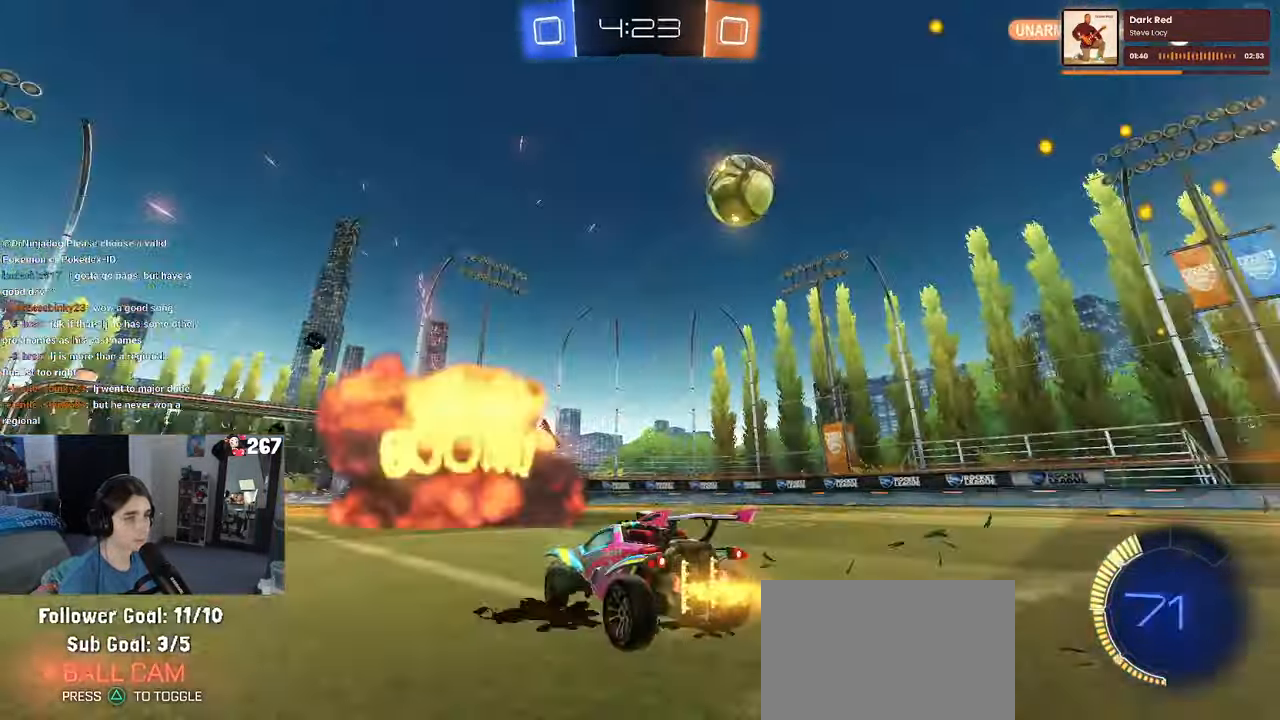
{"buttons": [], "left_stick": "right", "right_stick": "center", "events": []}
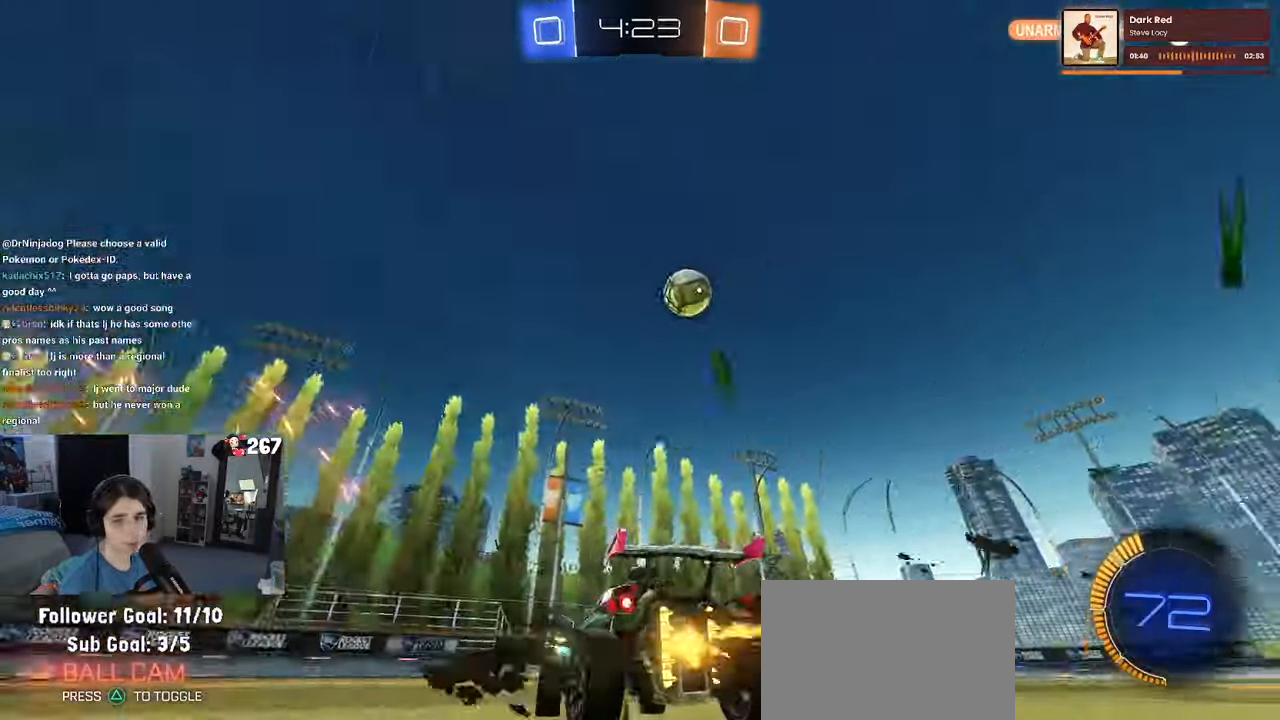
{"buttons": ["CROSS", "R1"], "left_stick": "up-right", "right_stick": "center", "events": [[67, "R1", "down"], [267, "left_stick", "center"], [350, "CROSS", "down"], [400, "left_stick", "up-right"], [433, "CROSS", "up"], [500, "CROSS", "down"]]}
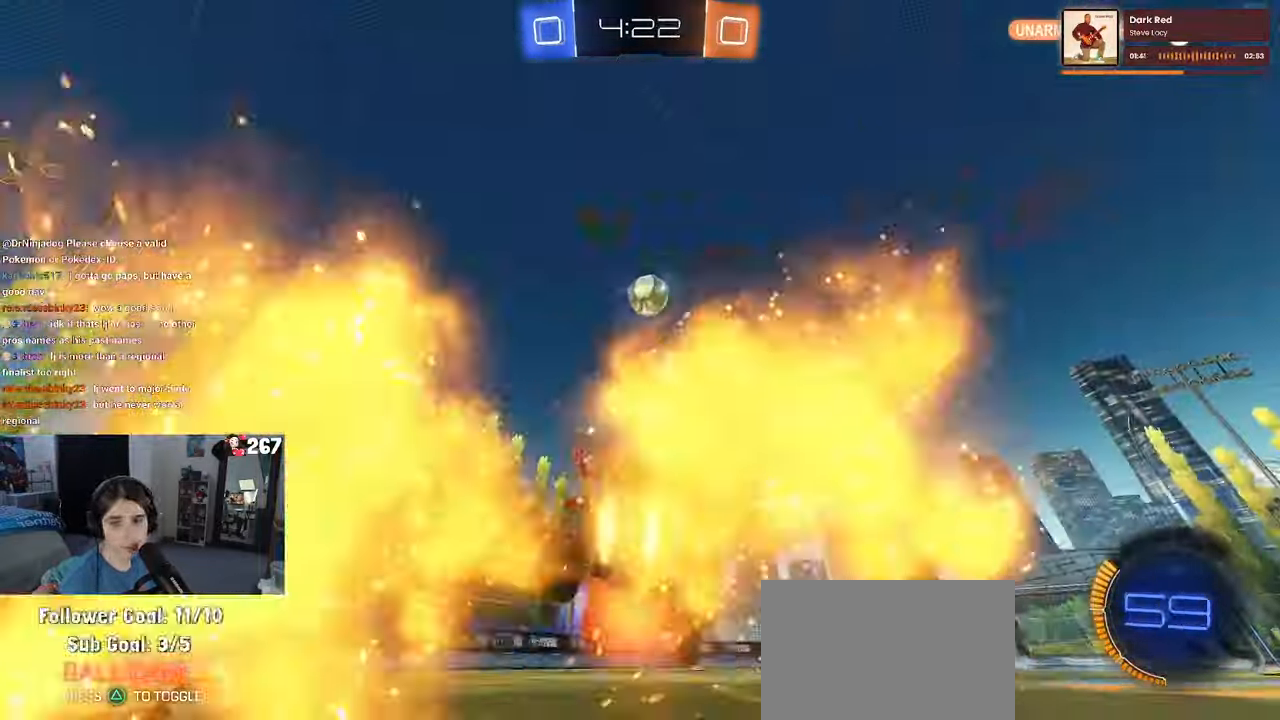
{"buttons": ["SQUARE"], "left_stick": "down-right", "right_stick": "center", "events": [[83, "SQUARE", "down"], [100, "CROSS", "up"], [100, "left_stick", "down"], [200, "left_stick", "down-right"], [400, "R1", "up"]]}
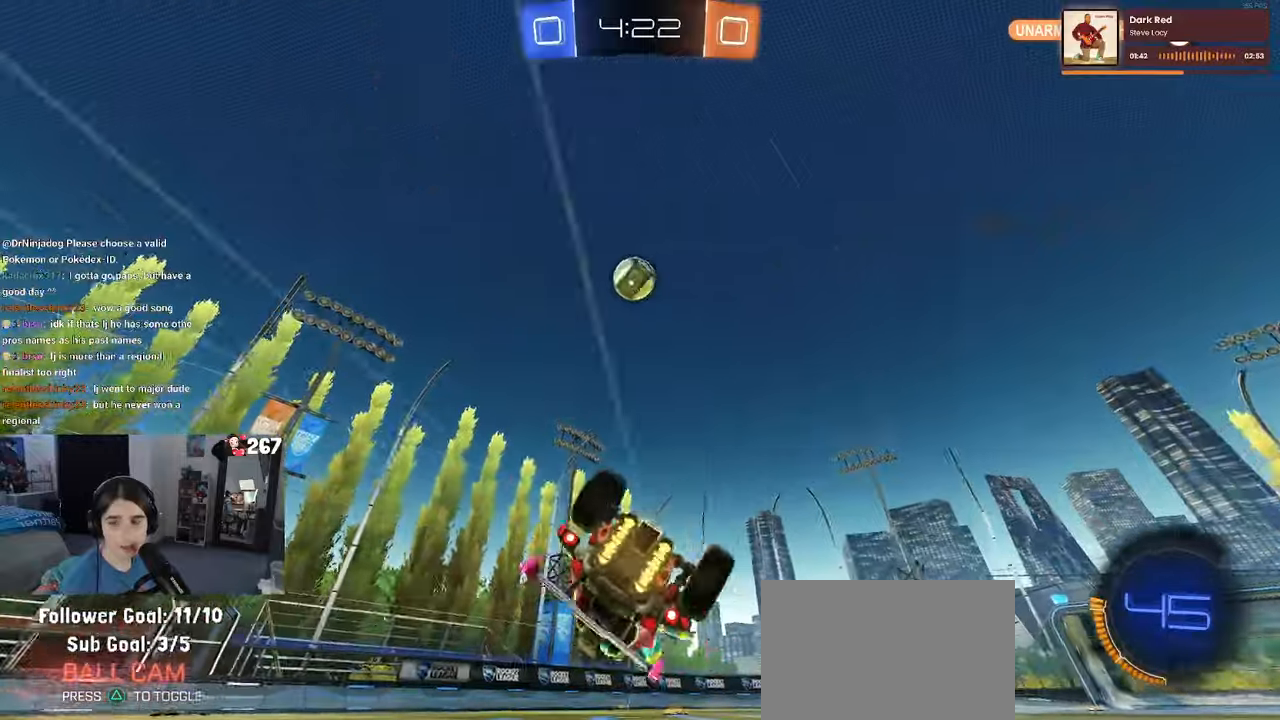
{"buttons": ["TRIANGLE"], "left_stick": "center", "right_stick": "center", "events": [[284, "SQUARE", "up"], [334, "left_stick", "center"], [400, "TRIANGLE", "down"]]}
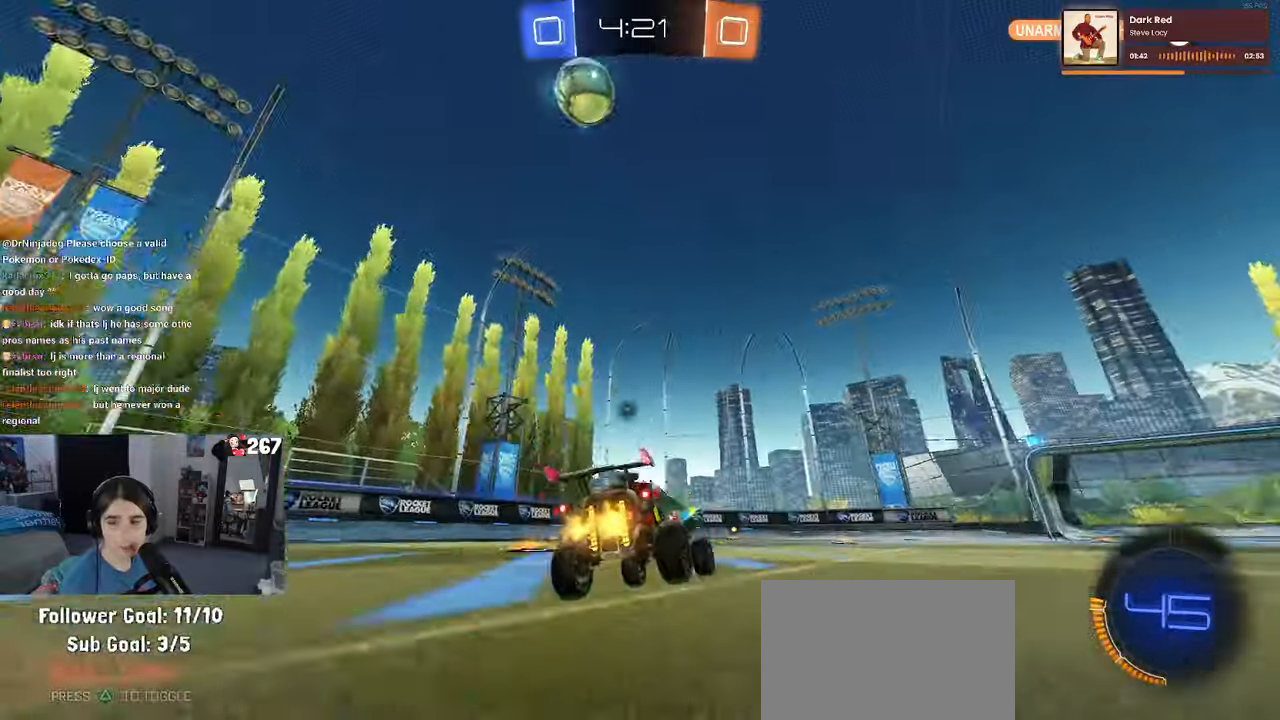
{"buttons": [], "left_stick": "center", "right_stick": "center", "events": [[17, "TRIANGLE", "up"], [84, "R1", "down"], [350, "R1", "up"]]}
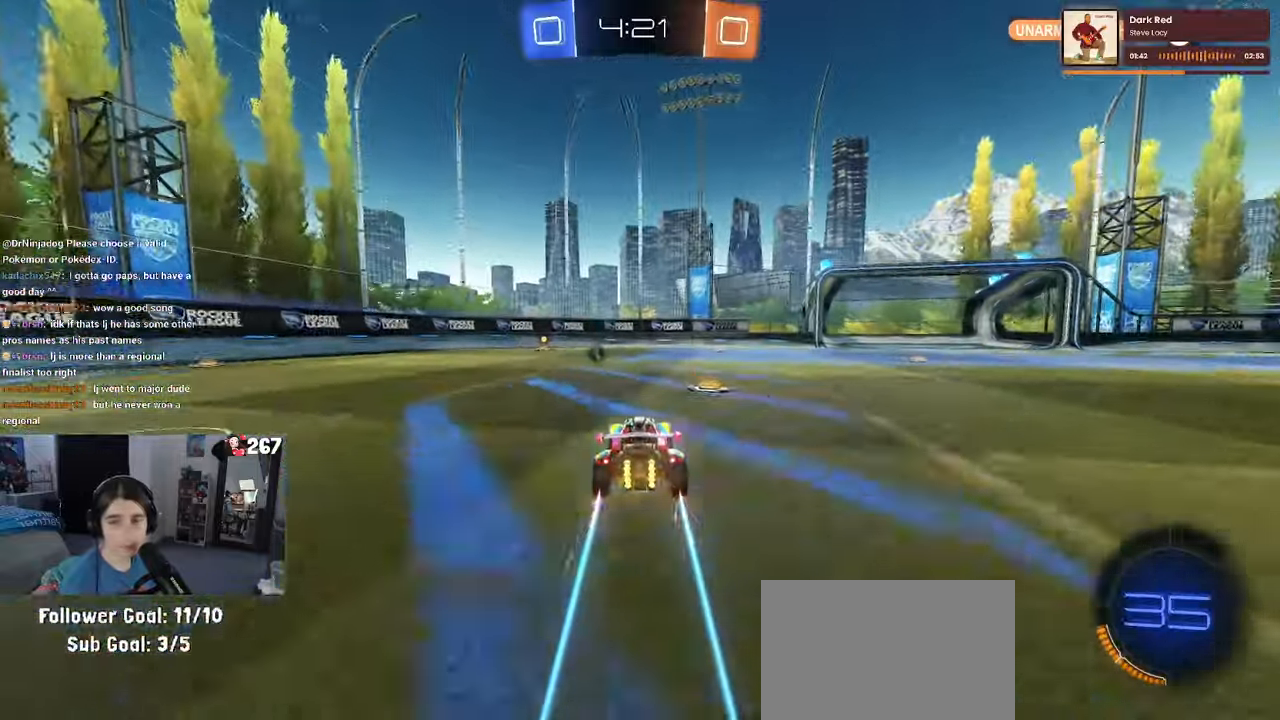
{"buttons": [], "left_stick": "left", "right_stick": "center", "events": [[334, "TRIANGLE", "down"], [450, "TRIANGLE", "up"], [450, "left_stick", "left"]]}
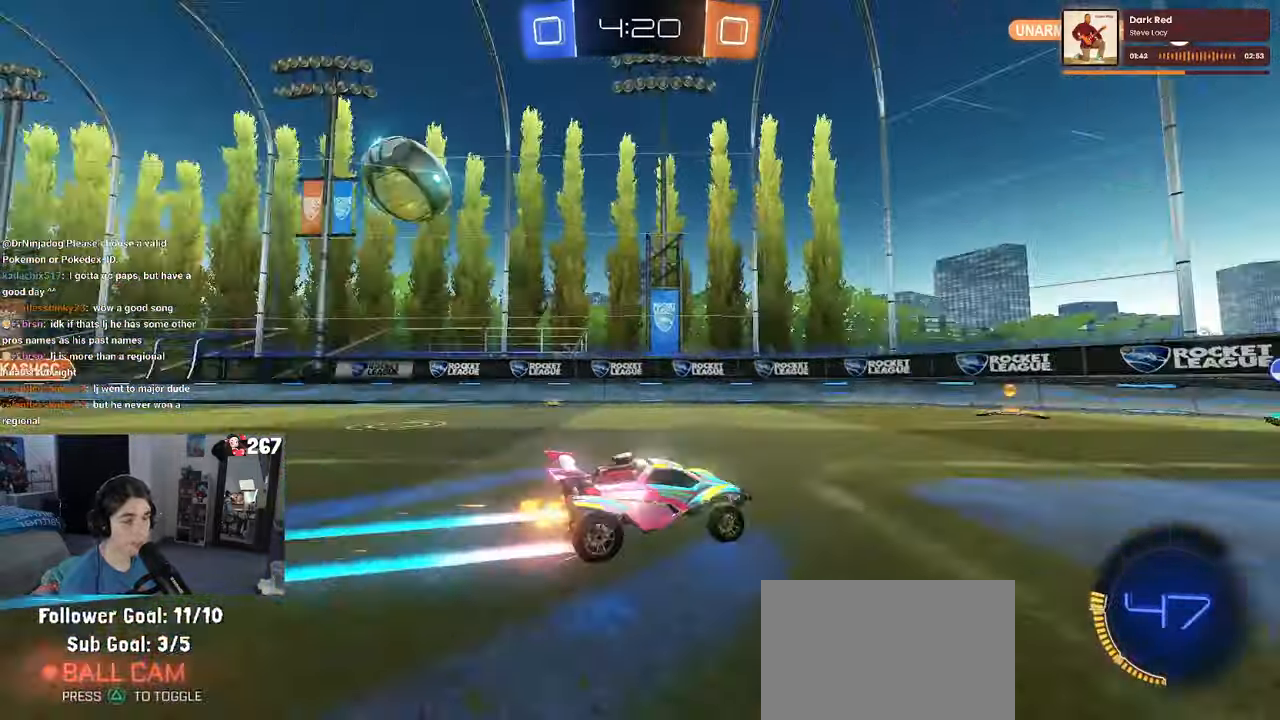
{"buttons": [], "left_stick": "right", "right_stick": "center", "events": [[84, "left_stick", "center"], [134, "left_stick", "right"], [200, "L2", "down"], [367, "L2", "up"]]}
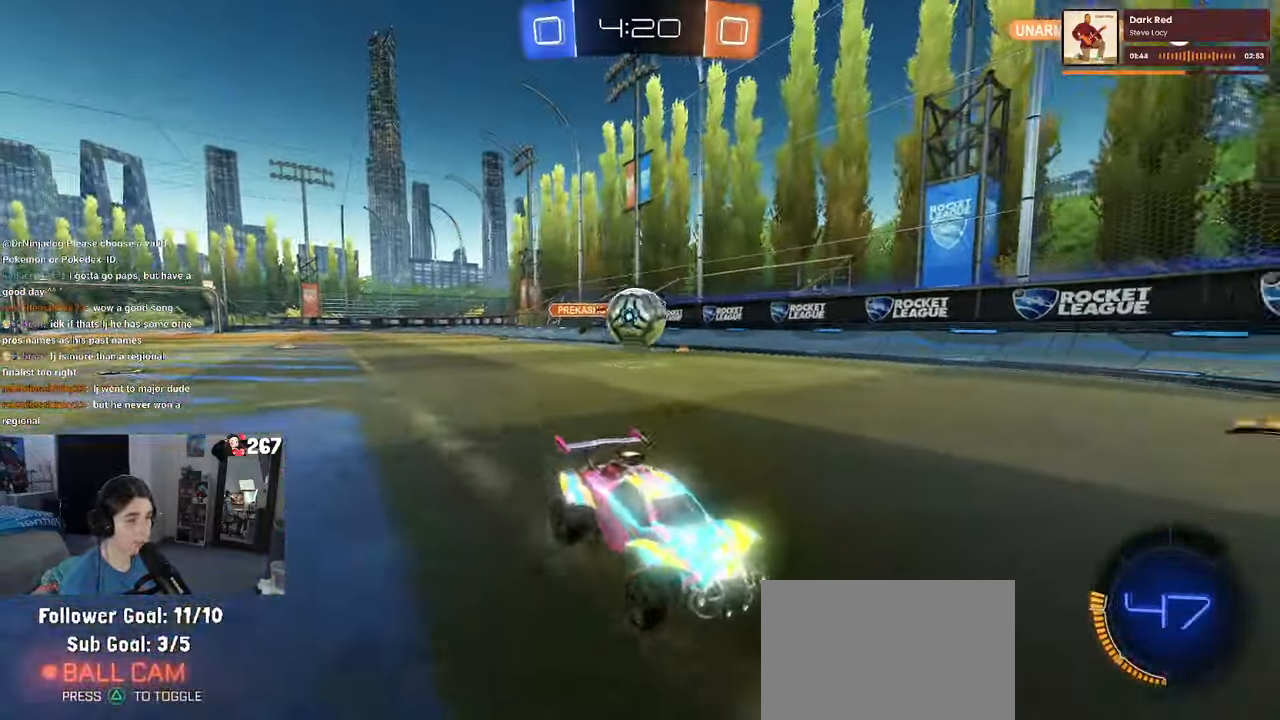
{"buttons": [], "left_stick": "right", "right_stick": "center", "events": []}
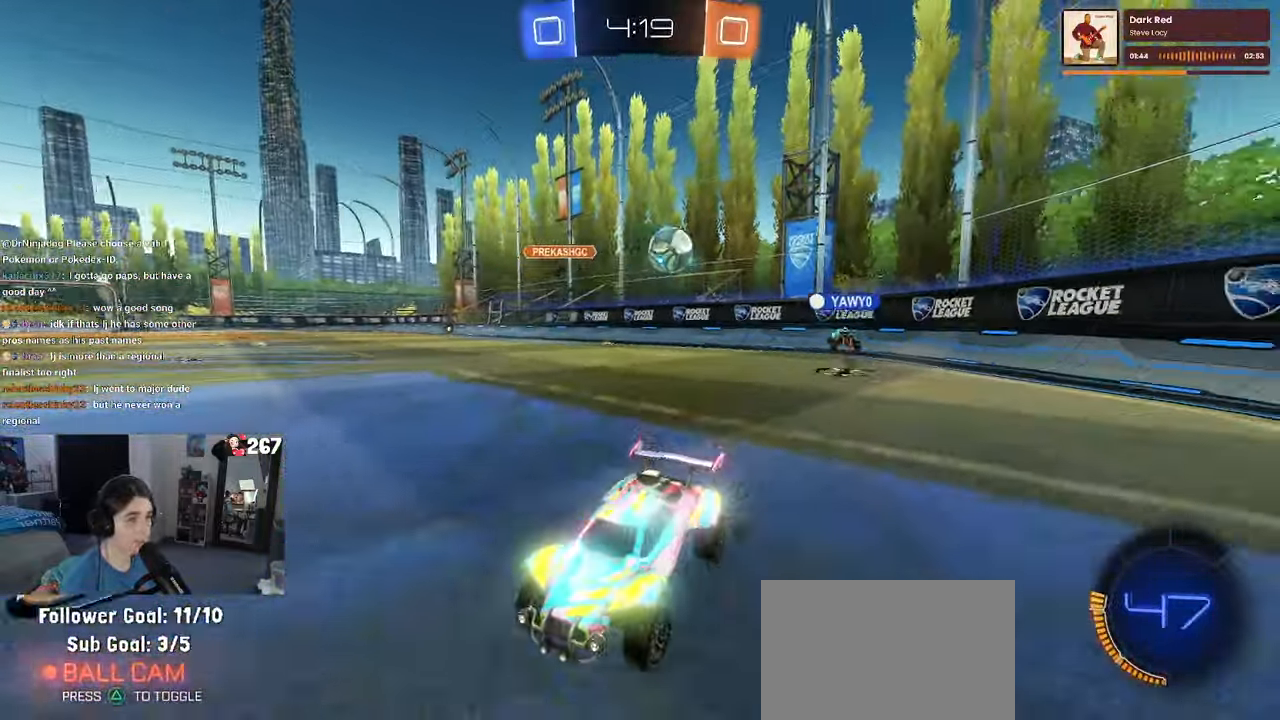
{"buttons": [], "left_stick": "center", "right_stick": "center", "events": [[350, "left_stick", "center"]]}
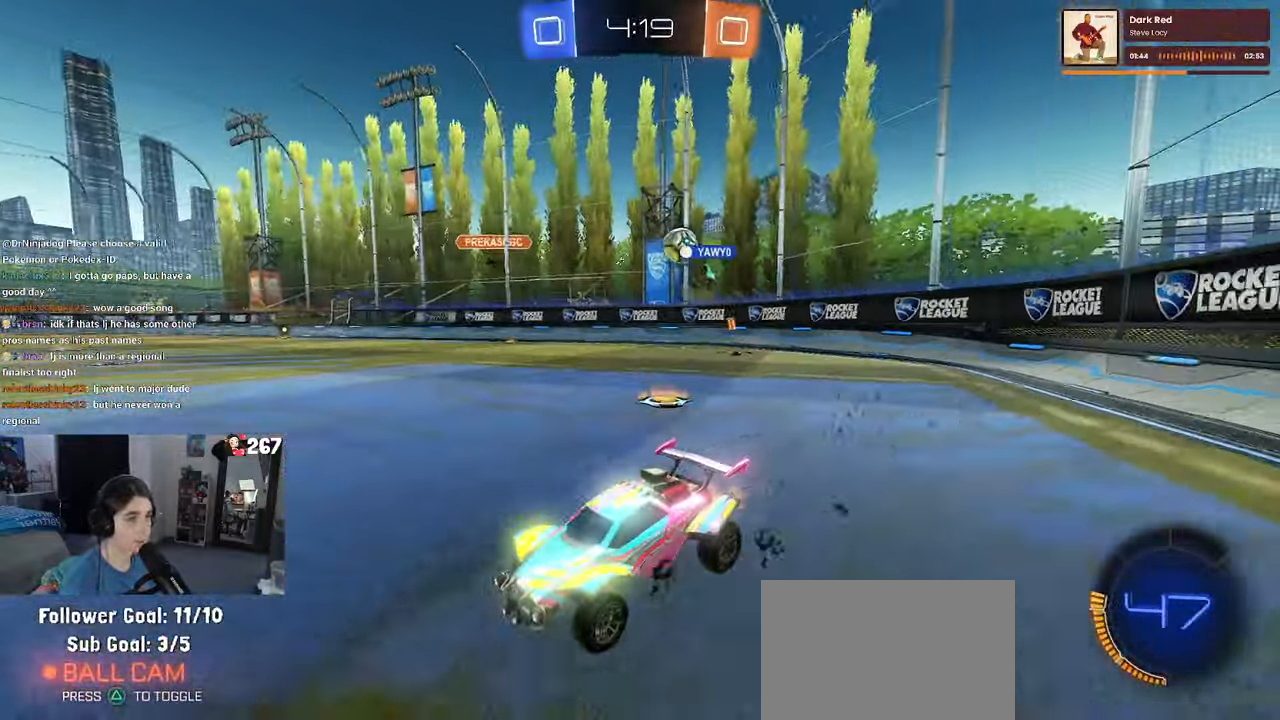
{"buttons": [], "left_stick": "center", "right_stick": "center", "events": [[150, "left_stick", "left"], [334, "left_stick", "center"]]}
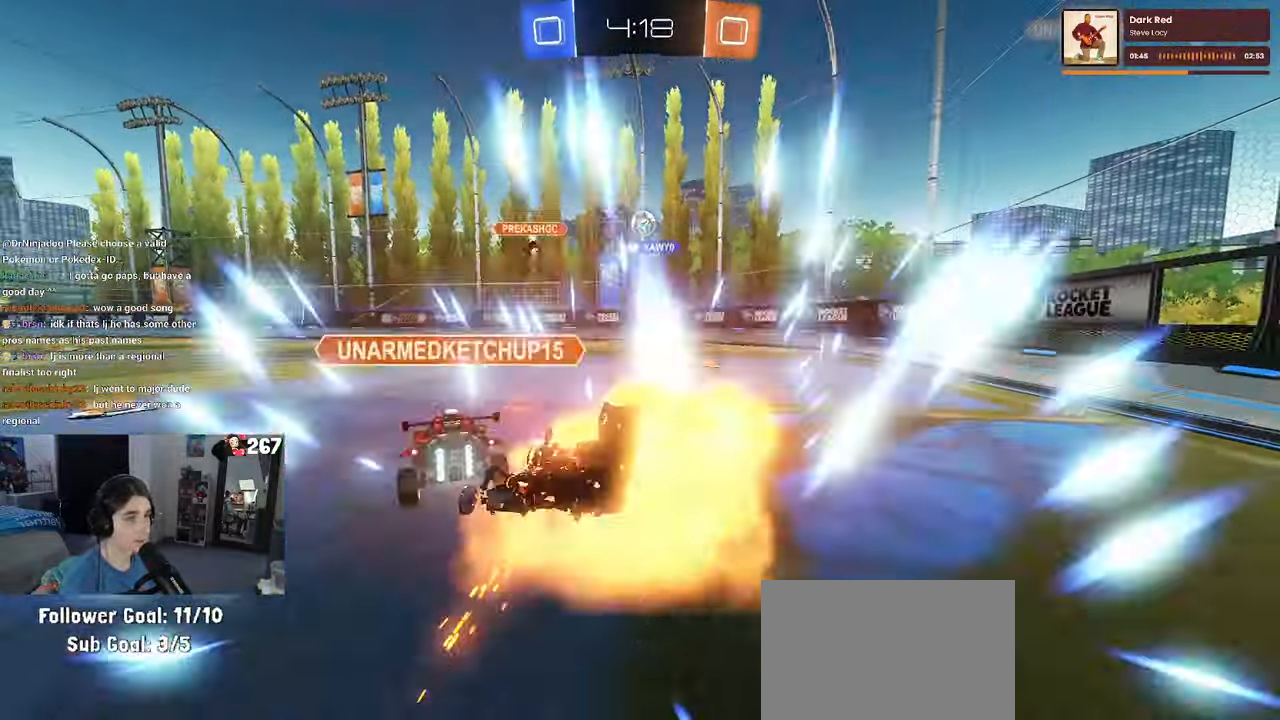
{"buttons": [], "left_stick": "center", "right_stick": "center", "events": [[167, "left_stick", "left"], [317, "left_stick", "center"]]}
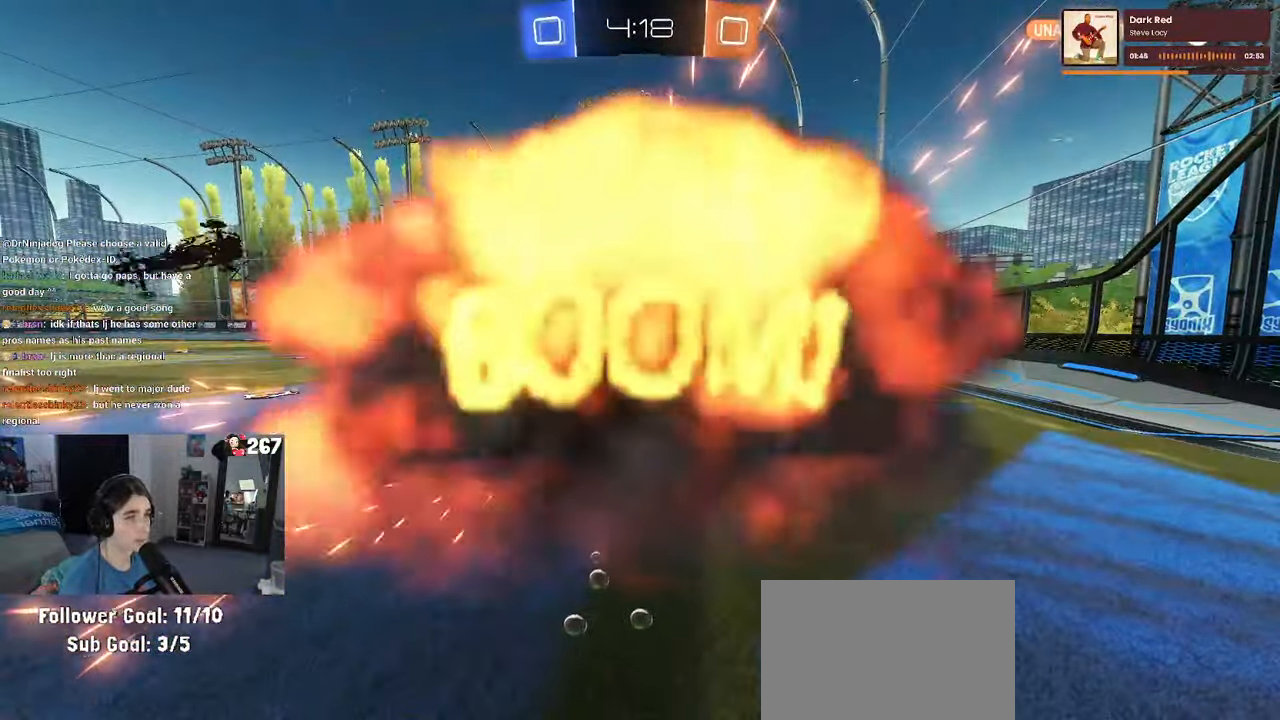
{"buttons": [], "left_stick": "center", "right_stick": "center", "events": []}
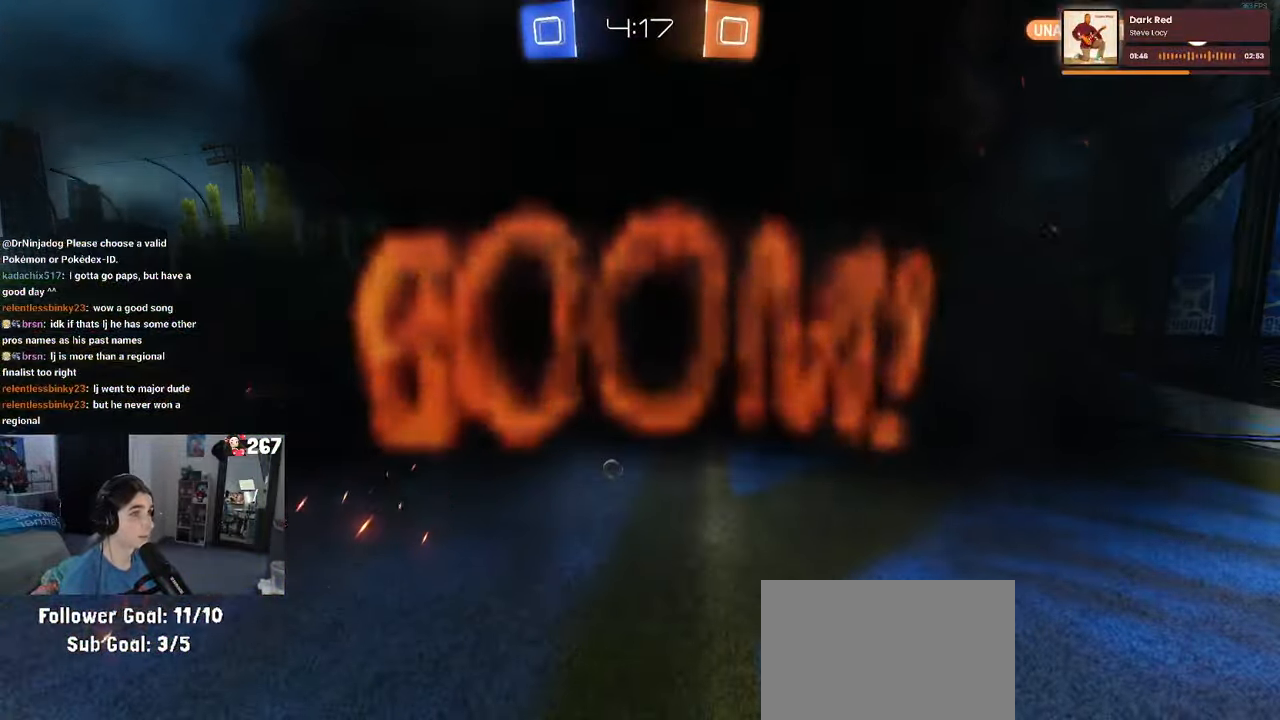
{"buttons": [], "left_stick": "center", "right_stick": "center", "events": []}
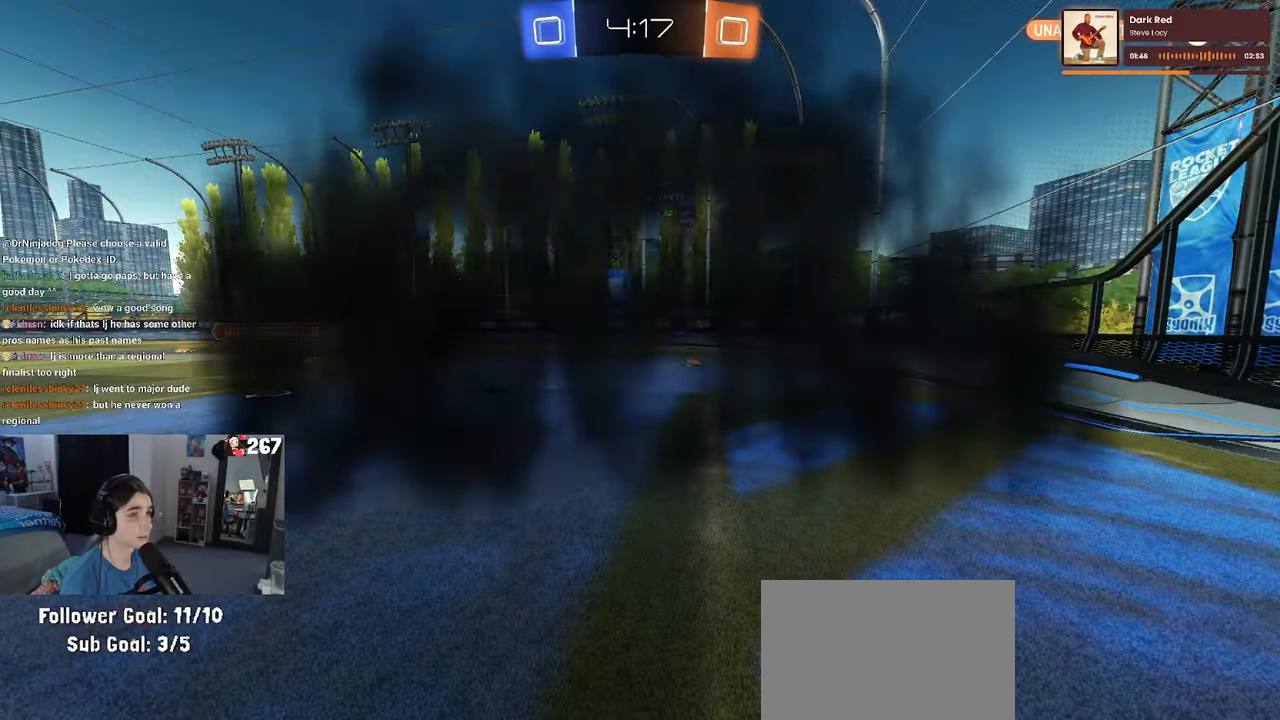
{"buttons": [], "left_stick": "center", "right_stick": "center", "events": []}
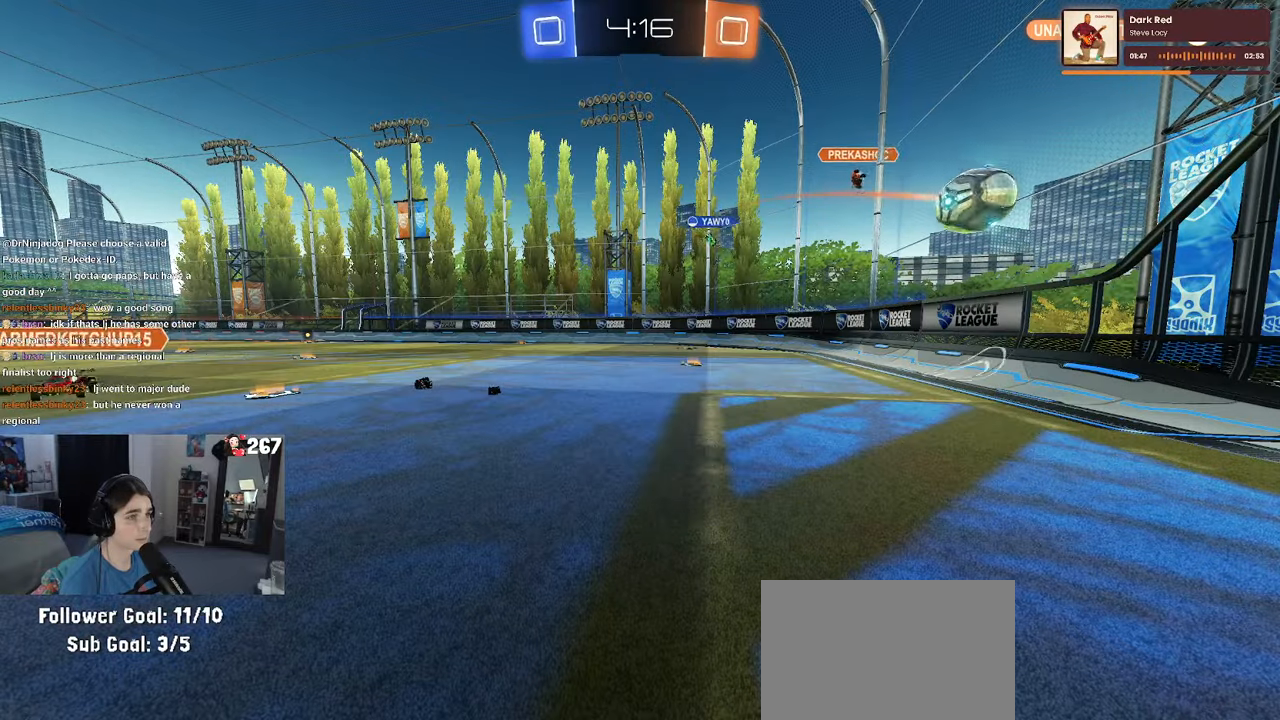
{"buttons": [], "left_stick": "center", "right_stick": "center", "events": []}
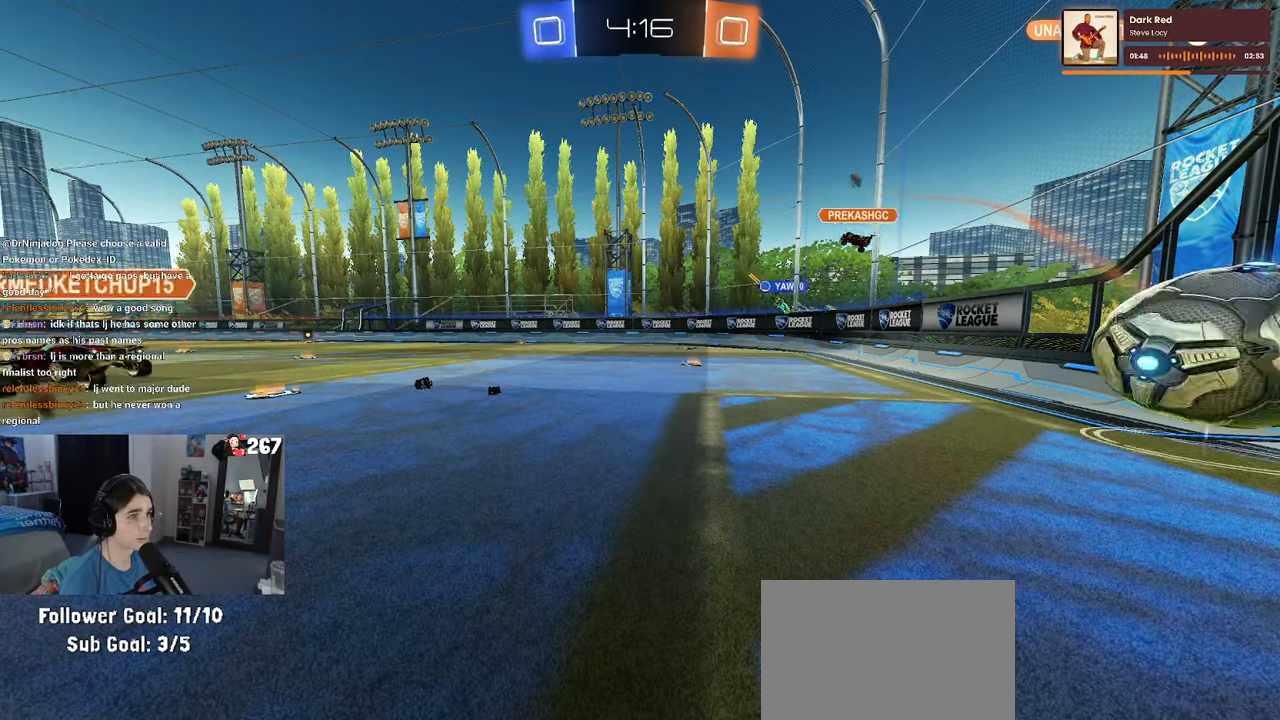
{"buttons": [], "left_stick": "center", "right_stick": "center", "events": []}
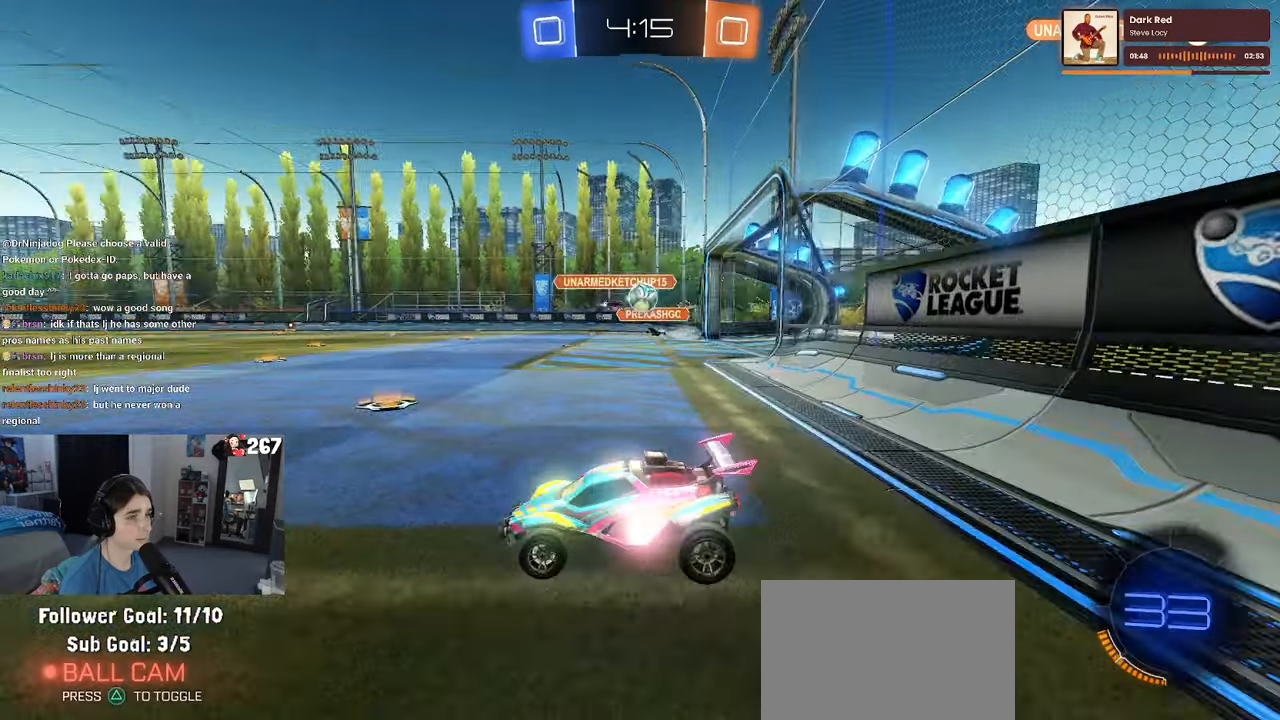
{"buttons": [], "left_stick": "center", "right_stick": "center", "events": []}